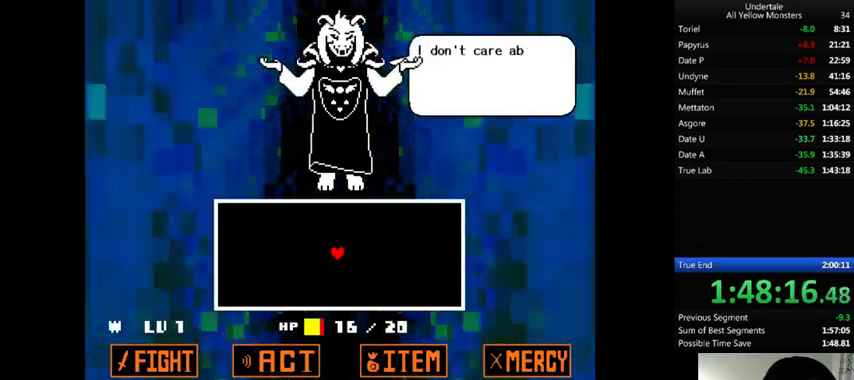
Gameplay with keyboard; each line is a JSON object with the keys held at the frame after it. "events" lists presses ("down") and releases ("up") of ".", "/", "0", "1", "2", "3", "4", "5", "6", "7", "8", "9", "a", "alt_l", "alt_r", "b", "backslash", "backspace", "c", "caps_lock", "comma", "ctrl", "d", "down", "e", "equals", "f", "g", "h", "i", "j", "k", "l", "lbracket", "left", "m", "minus", "n", "o", "p", "q", "quote", "r", "rbracket", "return", "right", "s", "semicolon", "shift_l", "shift_r", "space", "super", "t", "tab", "tilde", "u", "up", "v", "w", "x", "y" and "z" between this image and that frame as [ms after this image, input, new state], when the widget could be followed in between. No other keys are recorded. Mouse input is not recorded.
{"keys": ["x"], "events": [[33, "return", "down"], [33, "shift_r", "down"], [33, "x", "down"], [33, "z", "up"], [67, "return", "up"], [67, "shift_r", "up"], [133, "x", "up"], [133, "z", "down"], [167, "return", "down"], [167, "shift_r", "down"], [200, "return", "up"], [200, "shift_r", "up"], [200, "x", "down"], [233, "z", "up"], [300, "return", "down"], [300, "shift_r", "down"], [300, "x", "up"], [333, "return", "up"], [333, "shift_r", "up"], [333, "z", "down"], [400, "return", "down"], [400, "shift_r", "down"], [400, "x", "down"], [400, "z", "up"], [467, "return", "up"], [467, "shift_r", "up"]]}
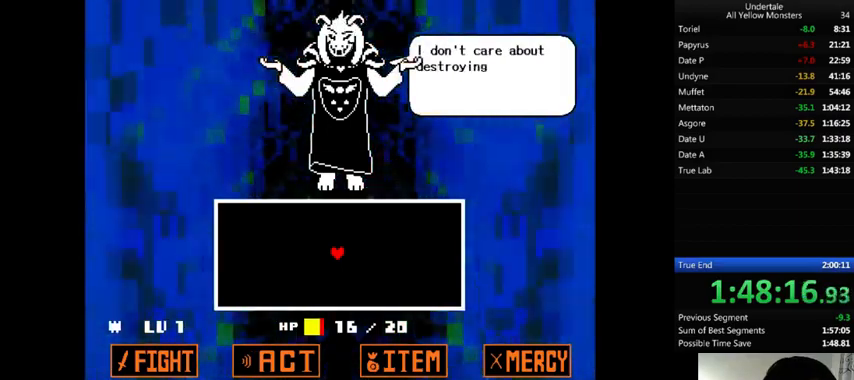
{"keys": ["x"], "events": [[33, "x", "up"], [33, "z", "down"], [67, "return", "down"], [67, "shift_r", "down"], [100, "return", "up"], [100, "shift_r", "up"], [100, "x", "down"], [133, "z", "up"], [200, "return", "down"], [200, "x", "up"], [233, "return", "up"], [233, "z", "down"], [267, "x", "down"], [333, "return", "down"], [333, "shift_r", "down"], [333, "z", "up"], [367, "return", "up"], [367, "shift_r", "up"], [367, "x", "up"], [400, "z", "down"], [467, "return", "down"], [467, "shift_r", "down"], [500, "return", "up"], [500, "shift_r", "up"], [500, "x", "down"], [500, "z", "up"]]}
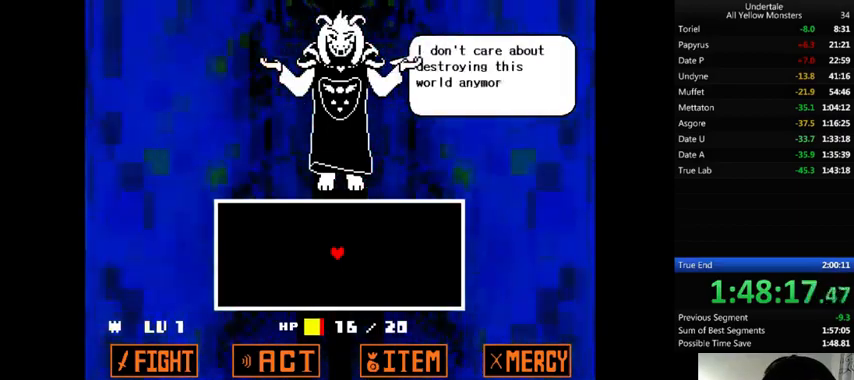
{"keys": ["z"], "events": [[67, "return", "down"], [67, "shift_r", "down"], [67, "x", "up"], [67, "z", "down"], [100, "return", "up"], [100, "shift_r", "up"], [200, "x", "down"], [233, "return", "down"], [233, "shift_r", "down"], [233, "z", "up"], [267, "return", "up"], [267, "shift_r", "up"], [267, "x", "up"], [267, "z", "down"], [300, "return", "down"], [300, "shift_r", "down"], [400, "return", "up"], [400, "shift_r", "up"], [400, "x", "down"], [400, "z", "up"], [467, "return", "down"], [467, "shift_r", "down"], [467, "x", "up"], [467, "z", "down"], [500, "return", "up"], [500, "shift_r", "up"]]}
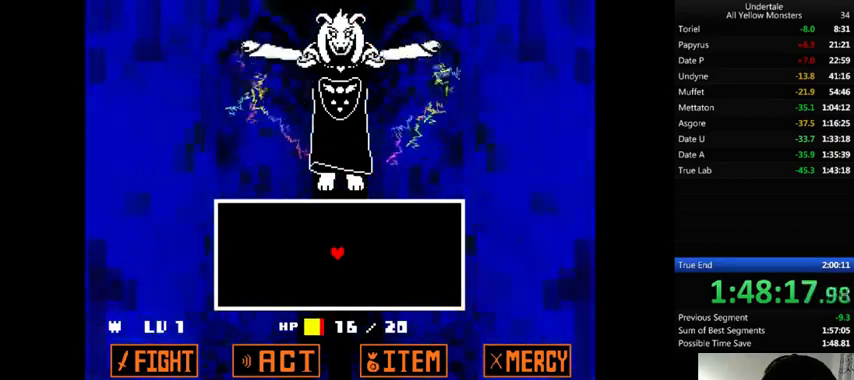
{"keys": ["down", "x"], "events": [[67, "x", "down"], [67, "z", "up"], [133, "x", "up"], [133, "z", "down"], [267, "down", "down"], [267, "x", "down"], [267, "z", "up"], [367, "x", "up"], [367, "z", "down"], [467, "x", "down"], [467, "z", "up"]]}
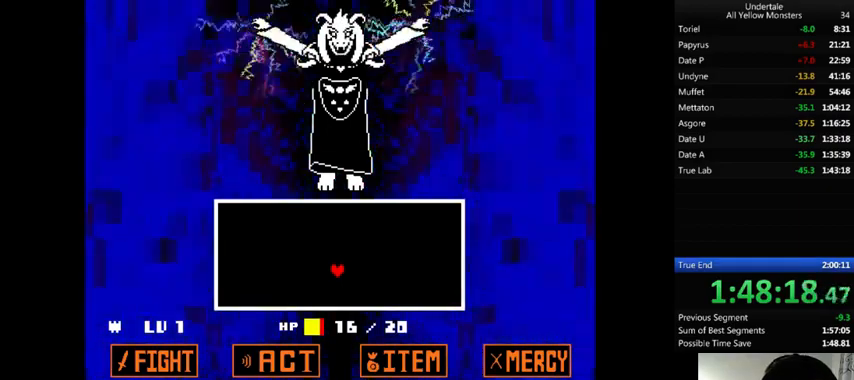
{"keys": ["down", "z"], "events": [[33, "x", "up"], [67, "z", "down"], [133, "x", "down"], [167, "z", "up"], [233, "x", "up"], [233, "z", "down"], [333, "x", "down"], [333, "z", "up"], [433, "x", "up"], [433, "z", "down"]]}
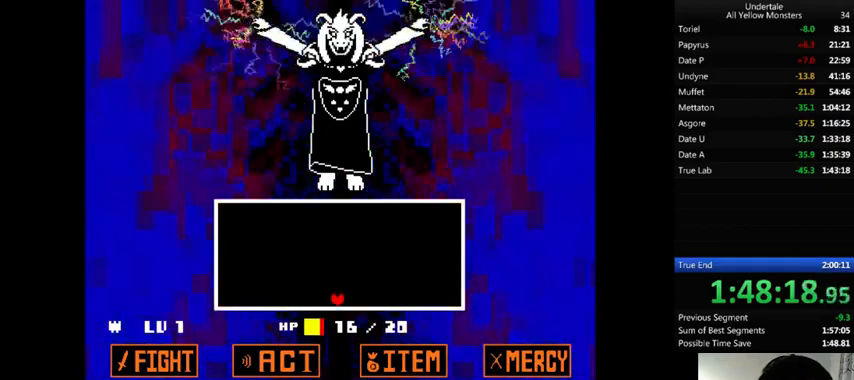
{"keys": ["x"], "events": [[33, "x", "down"], [33, "z", "up"], [133, "x", "up"], [133, "z", "down"], [200, "x", "down"], [233, "z", "up"], [333, "down", "up"], [333, "x", "up"], [333, "z", "down"], [467, "x", "down"], [467, "z", "up"]]}
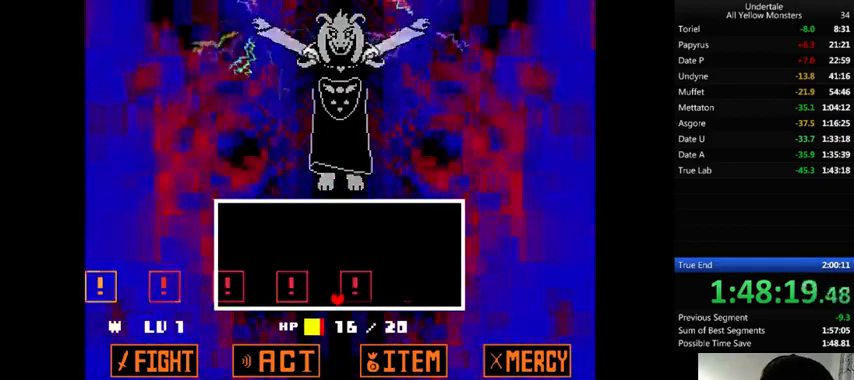
{"keys": [], "events": [[67, "x", "up"], [67, "z", "down"], [133, "x", "down"], [133, "z", "up"], [233, "x", "up"], [233, "z", "down"], [300, "x", "down"], [333, "z", "up"], [367, "left", "down"], [400, "x", "up"], [433, "left", "up"]]}
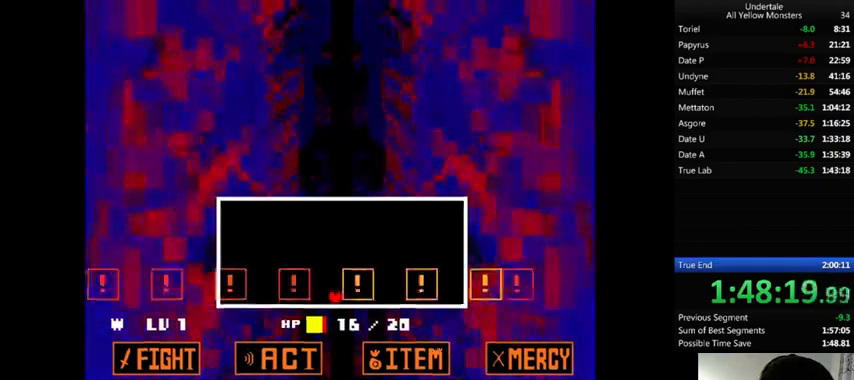
{"keys": [], "events": [[367, "right", "down"], [500, "right", "up"]]}
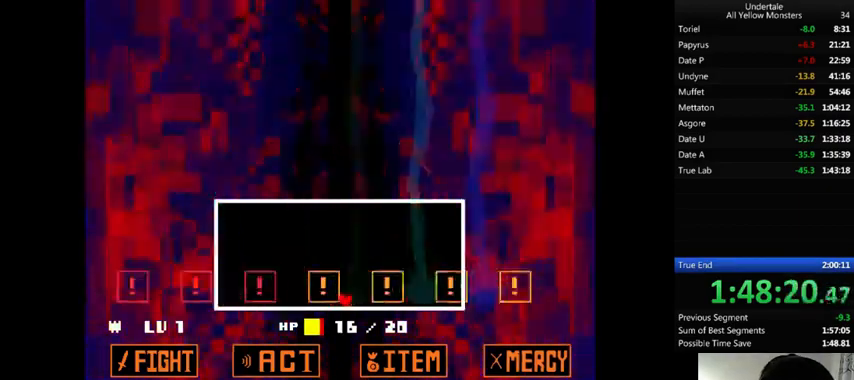
{"keys": [], "events": []}
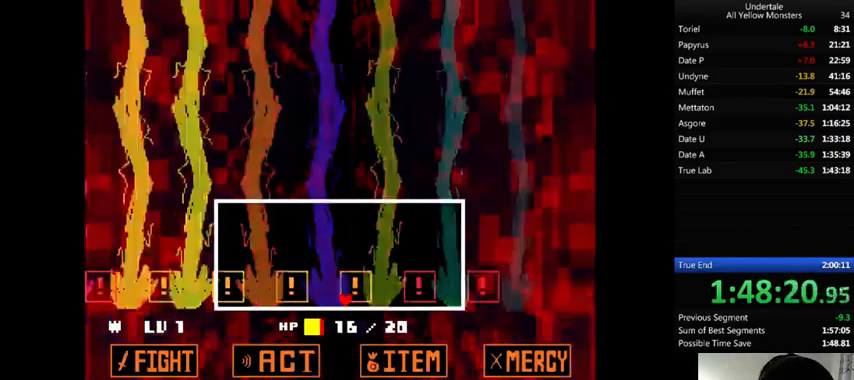
{"keys": [], "events": [[67, "left", "down"], [200, "left", "up"]]}
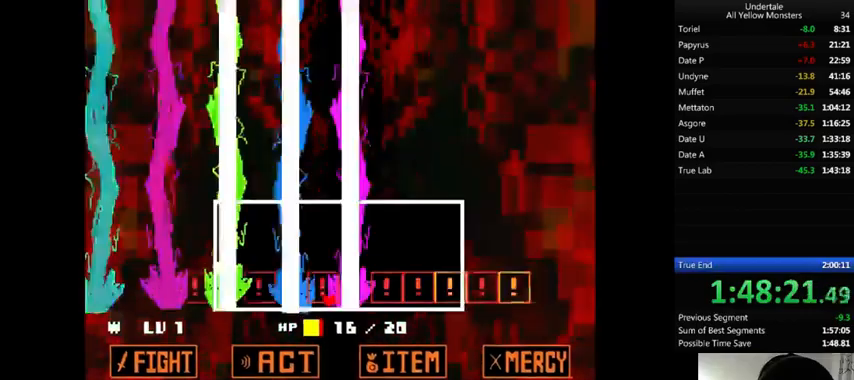
{"keys": [], "events": [[133, "right", "down"], [333, "right", "up"]]}
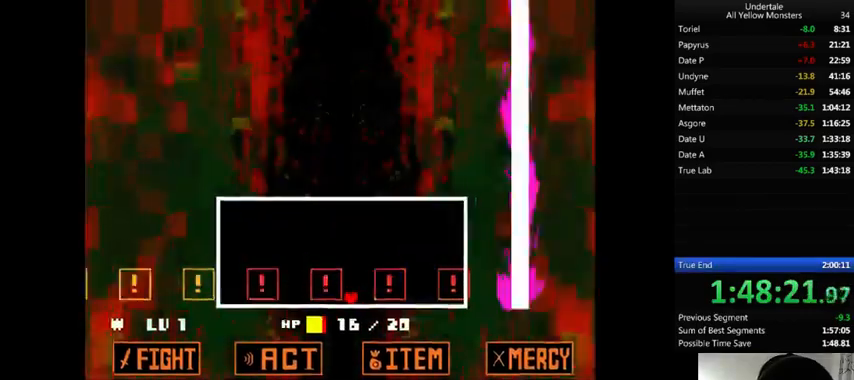
{"keys": ["left"], "events": [[367, "left", "down"]]}
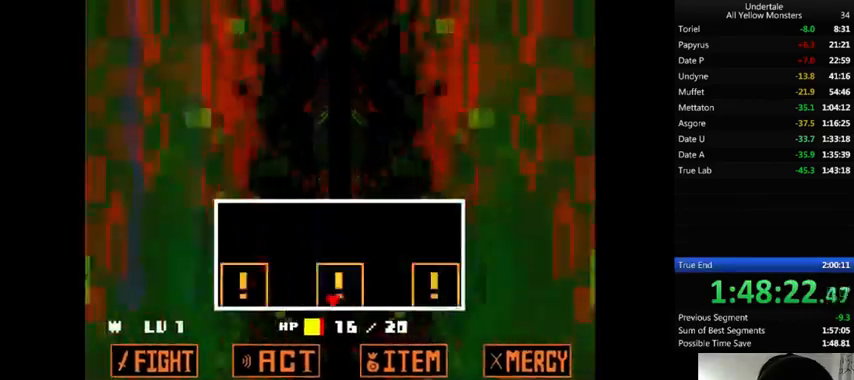
{"keys": [], "events": [[333, "left", "up"]]}
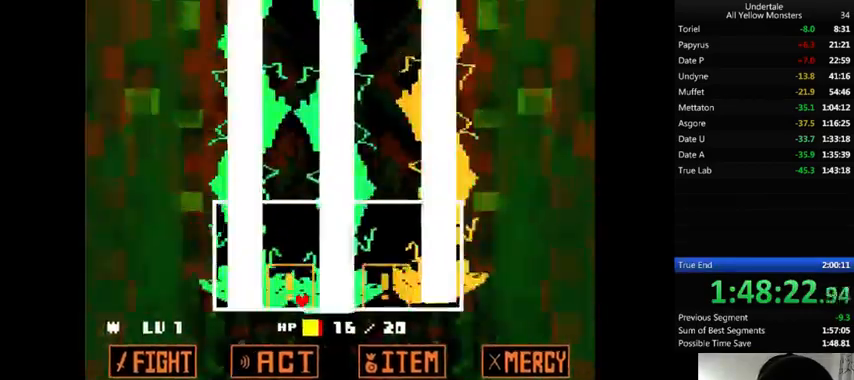
{"keys": [], "events": [[167, "right", "down"], [500, "right", "up"]]}
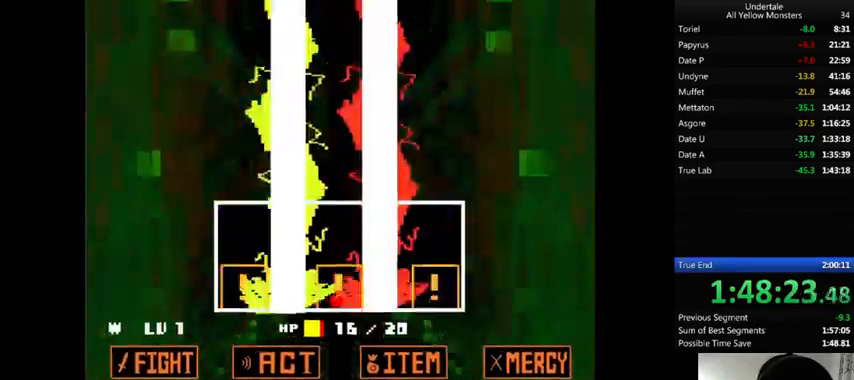
{"keys": ["left", "x"], "events": [[233, "left", "down"], [400, "z", "down"], [433, "x", "down"], [467, "z", "up"]]}
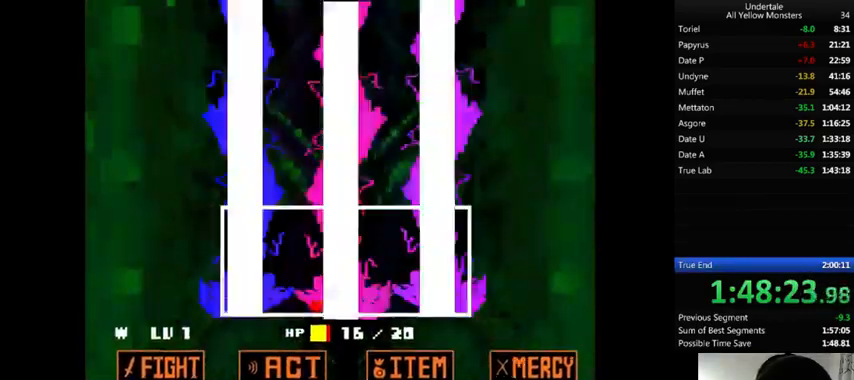
{"keys": ["shift_r", "z"], "events": [[33, "x", "up"], [100, "z", "down"], [167, "x", "down"], [200, "z", "up"], [233, "left", "up"], [233, "x", "up"], [267, "z", "down"], [367, "x", "down"], [400, "shift_r", "down"], [400, "z", "up"], [433, "shift_r", "up"], [433, "x", "up"], [433, "z", "down"], [500, "shift_r", "down"]]}
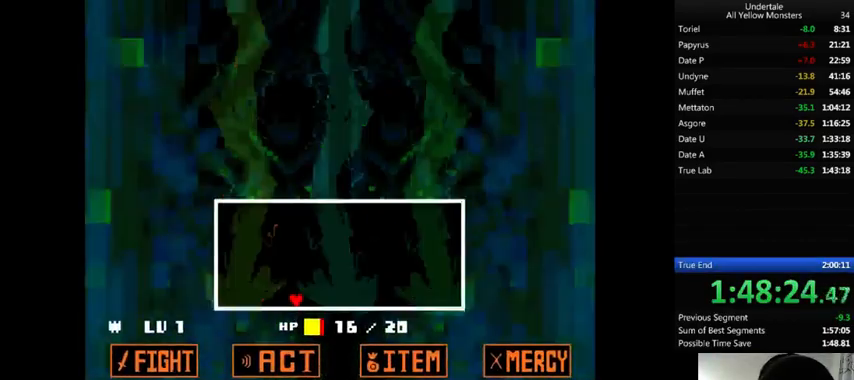
{"keys": ["return", "shift_r"], "events": [[33, "x", "down"], [33, "z", "up"], [100, "return", "down"], [100, "x", "up"], [100, "z", "down"], [133, "return", "up"], [133, "shift_r", "up"], [233, "x", "down"], [233, "z", "up"], [267, "shift_r", "down"], [300, "shift_r", "up"], [300, "x", "up"], [300, "z", "down"], [333, "shift_r", "down"], [367, "shift_r", "up"], [400, "z", "up"], [467, "return", "down"], [467, "shift_r", "down"]]}
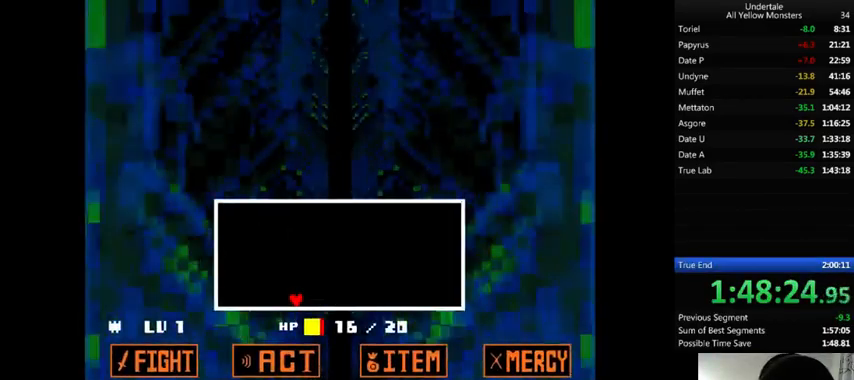
{"keys": [], "events": [[33, "return", "up"], [33, "shift_r", "up"], [33, "z", "down"], [67, "return", "down"], [67, "shift_r", "down"], [67, "z", "up"], [100, "return", "up"], [100, "shift_r", "up"], [100, "z", "down"], [133, "x", "down"], [200, "shift_r", "down"], [200, "z", "up"], [233, "shift_r", "up"], [233, "x", "up"], [300, "z", "down"], [333, "z", "up"]]}
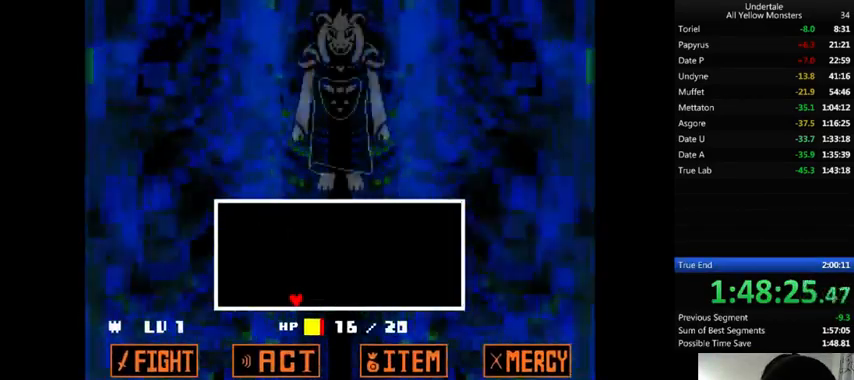
{"keys": [], "events": []}
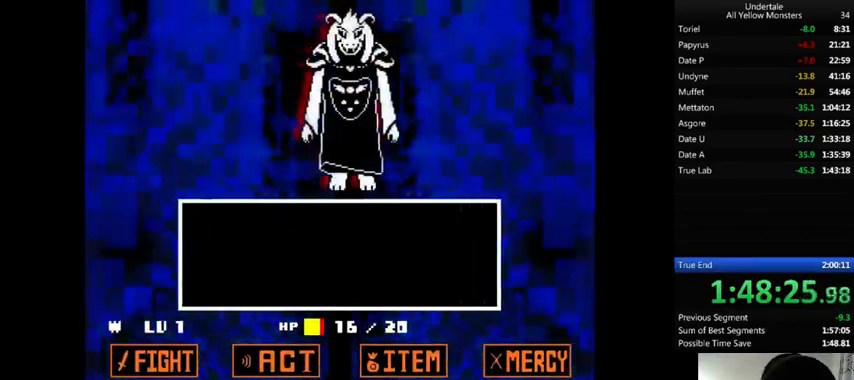
{"keys": ["z"], "events": [[367, "z", "down"], [400, "z", "up"], [467, "z", "down"]]}
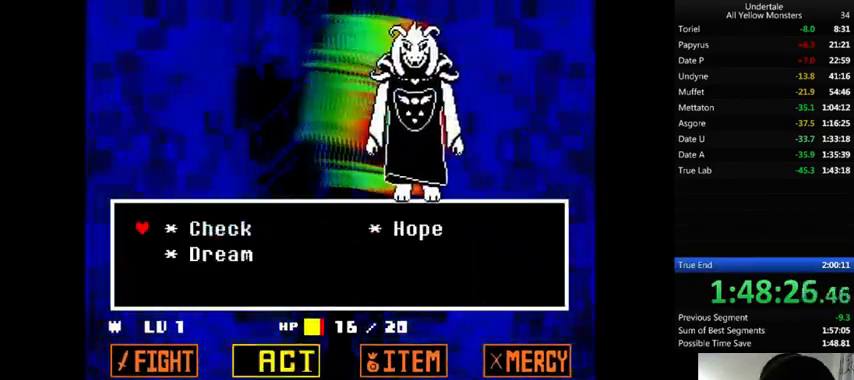
{"keys": ["return", "shift_r", "z"], "events": [[33, "z", "up"], [67, "right", "down"], [133, "right", "up"], [133, "z", "down"], [167, "x", "down"], [200, "z", "up"], [233, "return", "down"], [233, "shift_r", "down"], [233, "x", "up"], [267, "return", "up"], [267, "shift_r", "up"], [267, "z", "down"], [333, "return", "down"], [333, "shift_r", "down"], [333, "x", "down"], [333, "z", "up"], [400, "return", "up"], [400, "shift_r", "up"], [433, "x", "up"], [433, "z", "down"], [467, "return", "down"], [467, "shift_r", "down"]]}
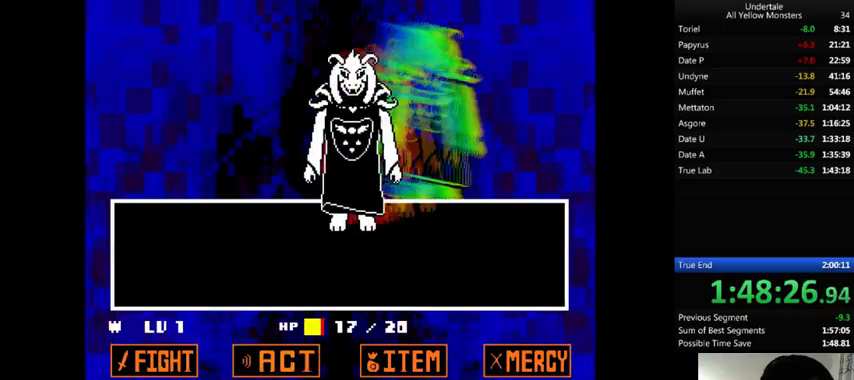
{"keys": ["z"], "events": [[33, "return", "up"], [33, "shift_r", "up"], [33, "x", "down"], [33, "z", "up"], [100, "return", "down"], [100, "shift_r", "down"], [100, "x", "up"], [100, "z", "down"], [133, "return", "up"], [133, "shift_r", "up"], [167, "x", "down"], [200, "shift_r", "down"], [200, "z", "up"], [233, "x", "up"], [267, "shift_r", "up"], [267, "z", "down"], [300, "return", "down"], [300, "shift_r", "down"], [333, "return", "up"], [333, "shift_r", "up"], [333, "x", "down"], [333, "z", "up"], [433, "x", "up"], [433, "z", "down"]]}
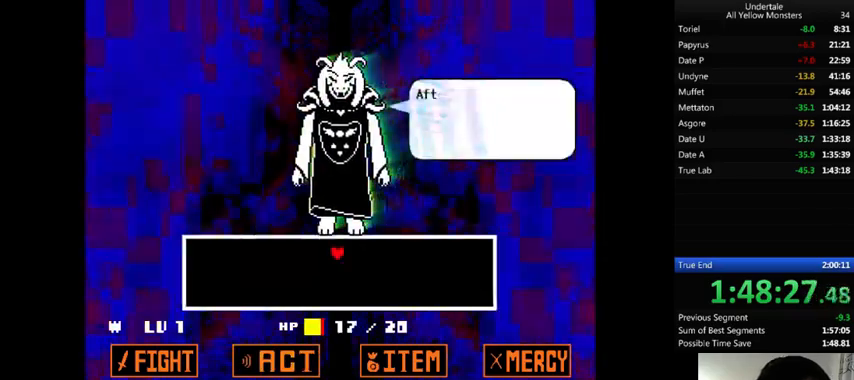
{"keys": ["z"], "events": [[33, "x", "down"], [67, "z", "up"], [100, "x", "up"], [100, "z", "down"], [200, "return", "down"], [200, "shift_r", "down"], [233, "return", "up"], [233, "shift_r", "up"], [233, "x", "down"], [233, "z", "up"], [267, "return", "down"], [267, "shift_r", "down"], [267, "x", "up"], [300, "z", "down"], [333, "return", "up"], [333, "shift_r", "up"], [333, "x", "down"], [367, "z", "up"], [400, "return", "down"], [400, "shift_r", "down"], [433, "return", "up"], [433, "shift_r", "up"], [433, "x", "up"], [433, "z", "down"]]}
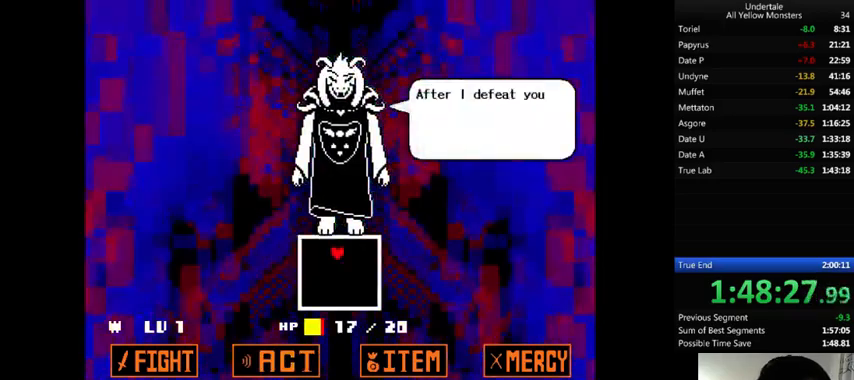
{"keys": ["return", "shift_r", "z"], "events": [[33, "x", "down"], [33, "z", "up"], [100, "return", "down"], [100, "shift_r", "down"], [100, "x", "up"], [100, "z", "down"], [133, "return", "up"], [133, "shift_r", "up"], [200, "return", "down"], [200, "shift_r", "down"], [200, "x", "down"], [200, "z", "up"], [300, "return", "up"], [300, "shift_r", "up"], [300, "x", "up"], [367, "return", "down"], [367, "shift_r", "down"], [367, "x", "down"], [367, "z", "down"], [400, "return", "up"], [400, "shift_r", "up"], [400, "z", "up"], [500, "return", "down"], [500, "shift_r", "down"], [500, "x", "up"], [500, "z", "down"]]}
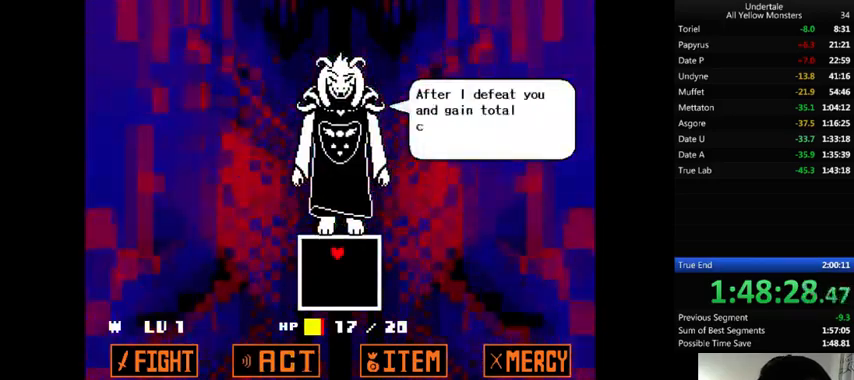
{"keys": ["return", "shift_r", "x"], "events": [[33, "return", "up"], [33, "shift_r", "up"], [67, "x", "down"], [67, "z", "up"], [100, "return", "down"], [100, "shift_r", "down"], [133, "return", "up"], [133, "shift_r", "up"], [167, "x", "up"], [167, "z", "down"], [200, "return", "down"], [200, "shift_r", "down"], [233, "return", "up"], [233, "shift_r", "up"], [233, "x", "down"], [233, "z", "up"], [333, "return", "down"], [333, "shift_r", "down"], [400, "return", "up"], [400, "shift_r", "up"], [400, "x", "up"], [400, "z", "down"], [433, "x", "down"], [467, "return", "down"], [467, "shift_r", "down"], [467, "z", "up"]]}
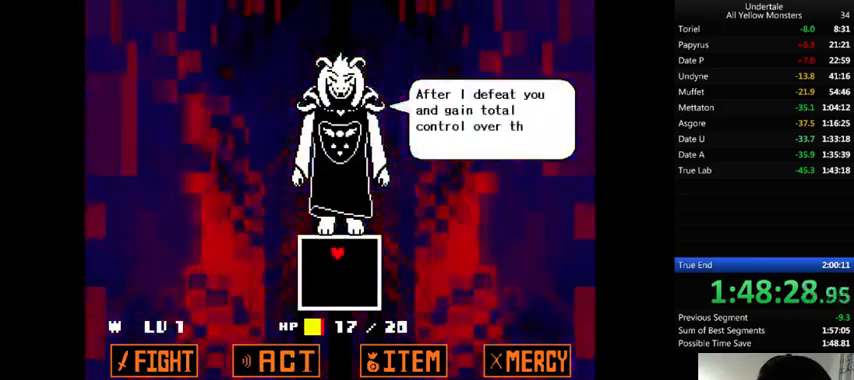
{"keys": ["z"], "events": [[33, "return", "up"], [67, "shift_r", "up"], [67, "x", "up"], [67, "z", "down"], [133, "x", "down"], [167, "shift_r", "down"], [167, "z", "up"], [200, "shift_r", "up"], [233, "x", "up"], [233, "z", "down"], [300, "return", "down"], [300, "shift_r", "down"], [367, "return", "up"], [367, "shift_r", "up"], [367, "x", "down"], [367, "z", "up"], [433, "return", "down"], [433, "shift_r", "down"], [467, "return", "up"], [467, "shift_r", "up"], [467, "x", "up"], [467, "z", "down"]]}
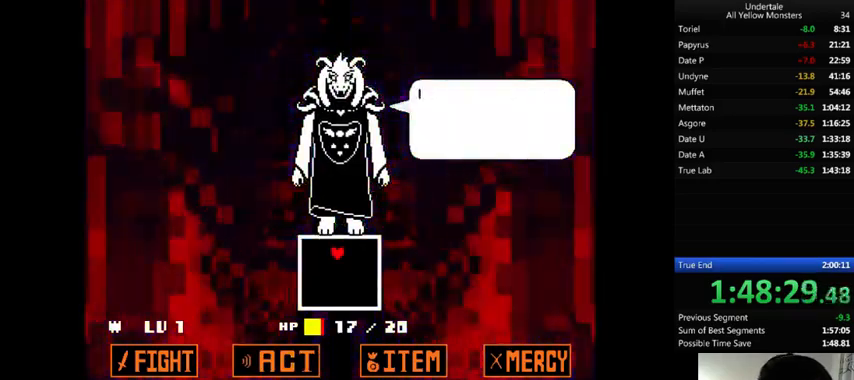
{"keys": ["x"], "events": [[33, "return", "down"], [33, "shift_r", "down"], [33, "x", "down"], [33, "z", "up"], [67, "return", "up"], [100, "shift_r", "up"], [200, "z", "down"], [233, "z", "up"], [267, "return", "down"], [267, "shift_r", "down"], [333, "return", "up"], [333, "shift_r", "up"], [333, "x", "up"], [333, "z", "down"], [367, "shift_r", "down"], [400, "return", "down"], [400, "x", "down"], [467, "return", "up"], [467, "shift_r", "up"], [467, "z", "up"]]}
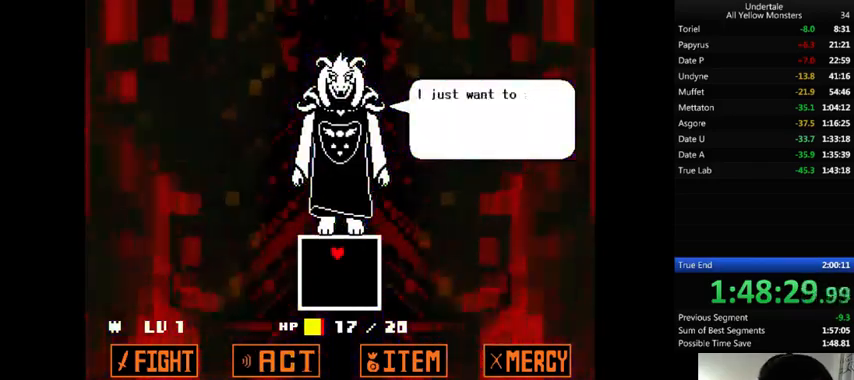
{"keys": [], "events": [[67, "shift_r", "down"], [67, "x", "up"], [67, "z", "down"], [133, "shift_r", "up"], [133, "x", "down"], [167, "z", "up"], [233, "shift_r", "down"], [233, "x", "up"], [233, "z", "down"], [300, "shift_r", "up"], [367, "x", "down"], [467, "x", "up"], [467, "z", "up"]]}
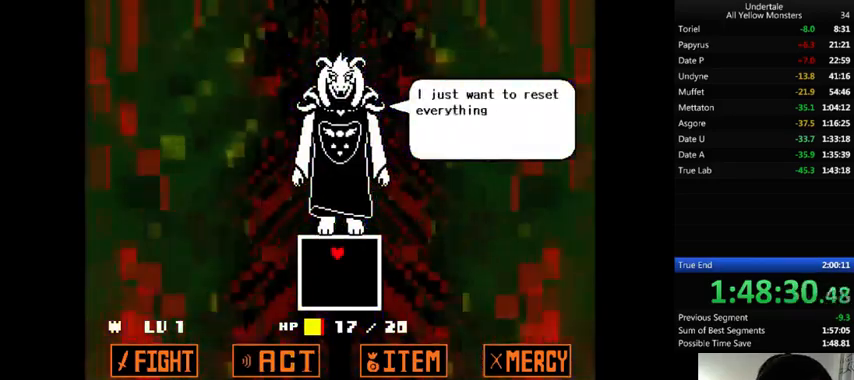
{"keys": ["return", "shift_r", "x"], "events": [[67, "return", "down"], [67, "shift_r", "down"], [67, "x", "down"], [100, "return", "up"], [100, "shift_r", "up"], [133, "x", "up"], [133, "z", "down"], [167, "shift_r", "down"], [233, "x", "down"], [267, "z", "up"], [300, "shift_r", "up"], [333, "shift_r", "down"], [333, "x", "up"], [333, "z", "down"], [367, "return", "down"], [400, "return", "up"], [400, "shift_r", "up"], [400, "x", "down"], [433, "z", "up"], [467, "return", "down"], [467, "shift_r", "down"]]}
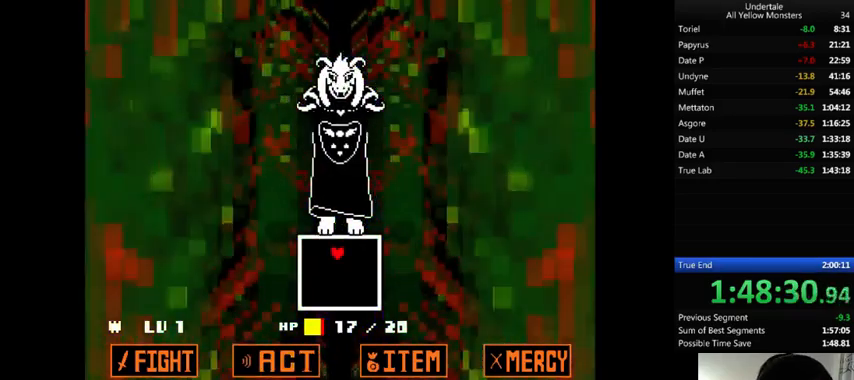
{"keys": ["down"], "events": [[33, "x", "up"], [33, "z", "down"], [67, "return", "up"], [67, "shift_r", "up"], [133, "x", "down"], [167, "z", "up"], [233, "x", "up"], [267, "down", "down"]]}
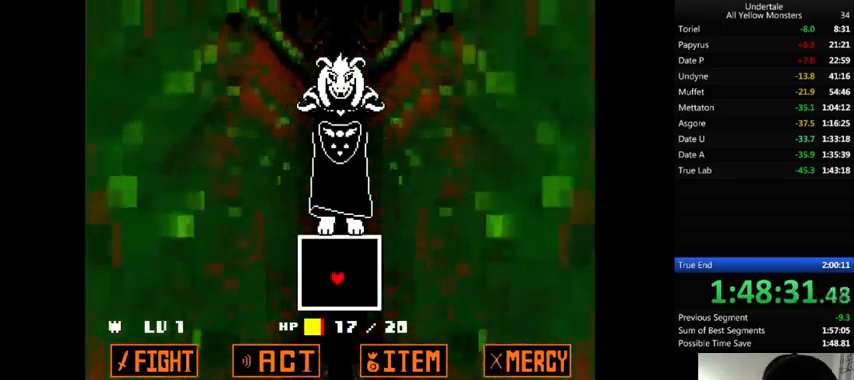
{"keys": ["down"], "events": []}